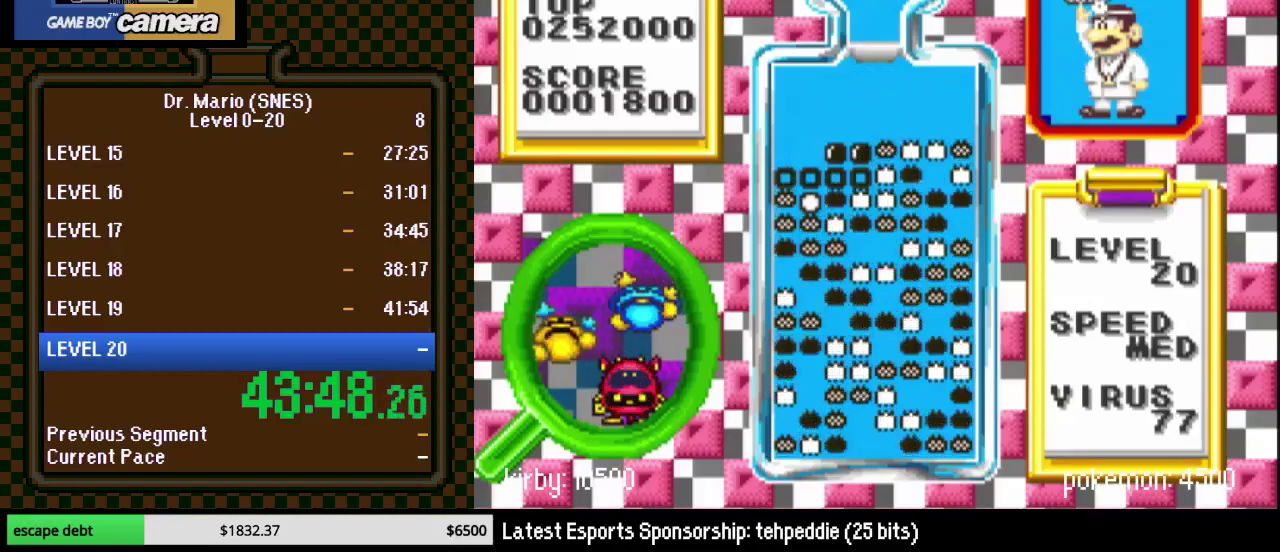
Gameplay with a controller (Nintendo layout); each line is a JSON object with the inputs held at the frame after it. "events" lists button and stick changes between this image and that frame as [ms after this image, input, new state], when the widget could be followed in between. Not read: L3 R3.
{"buttons": [], "events": [[33, "DPAD_RIGHT", "down"], [450, "DPAD_RIGHT", "up"]]}
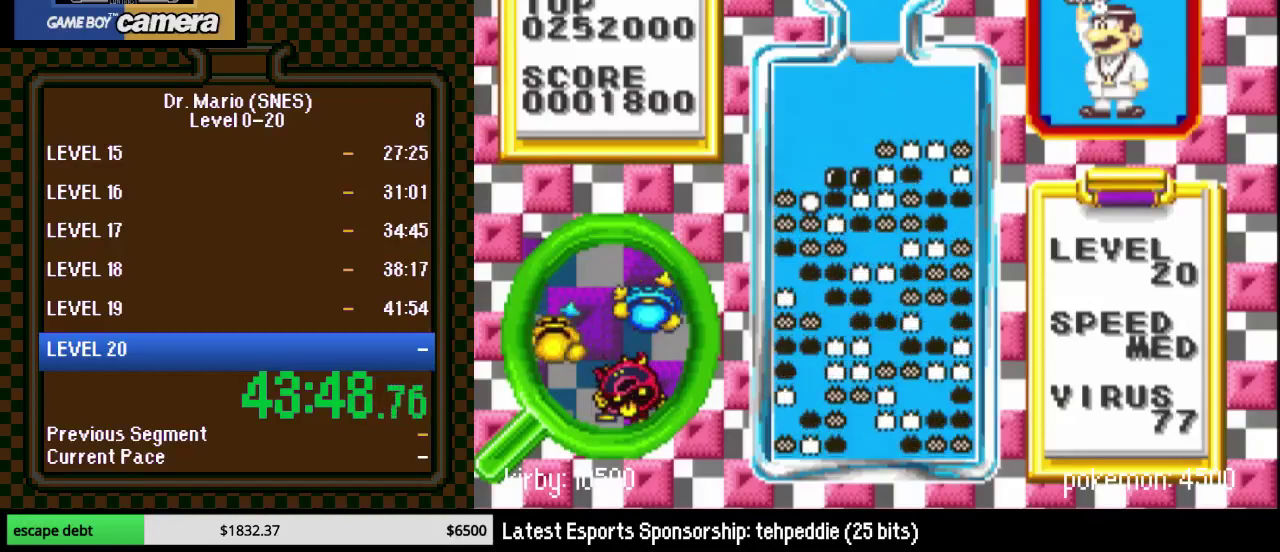
{"buttons": ["DPAD_LEFT"], "events": [[67, "DPAD_LEFT", "down"], [350, "DPAD_LEFT", "up"], [467, "DPAD_LEFT", "down"]]}
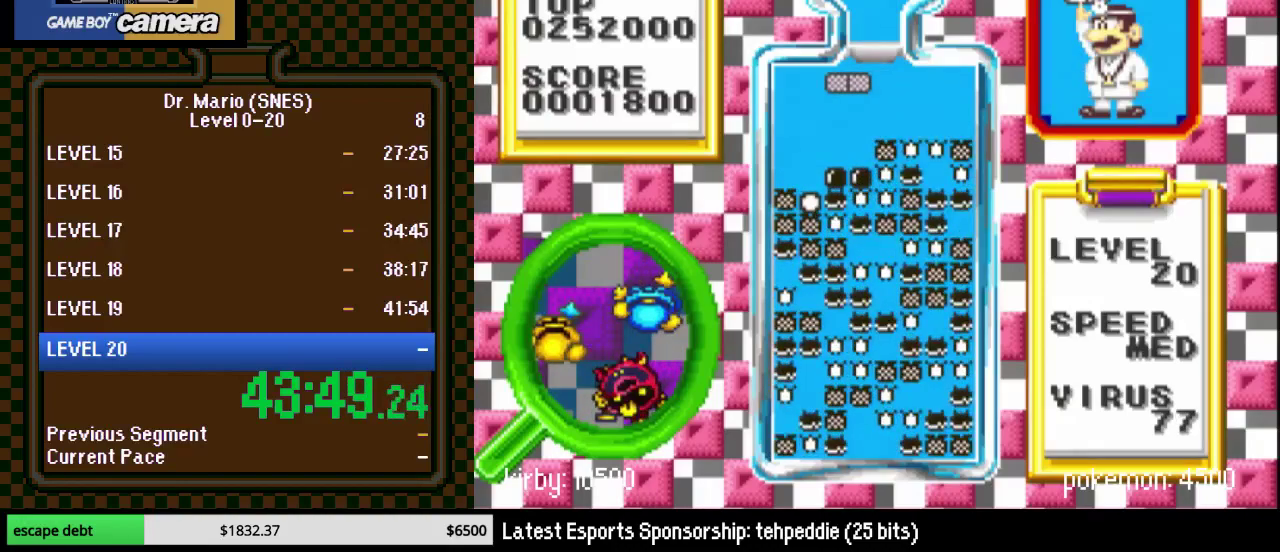
{"buttons": [], "events": [[67, "DPAD_LEFT", "up"], [117, "DPAD_LEFT", "down"], [183, "DPAD_LEFT", "up"]]}
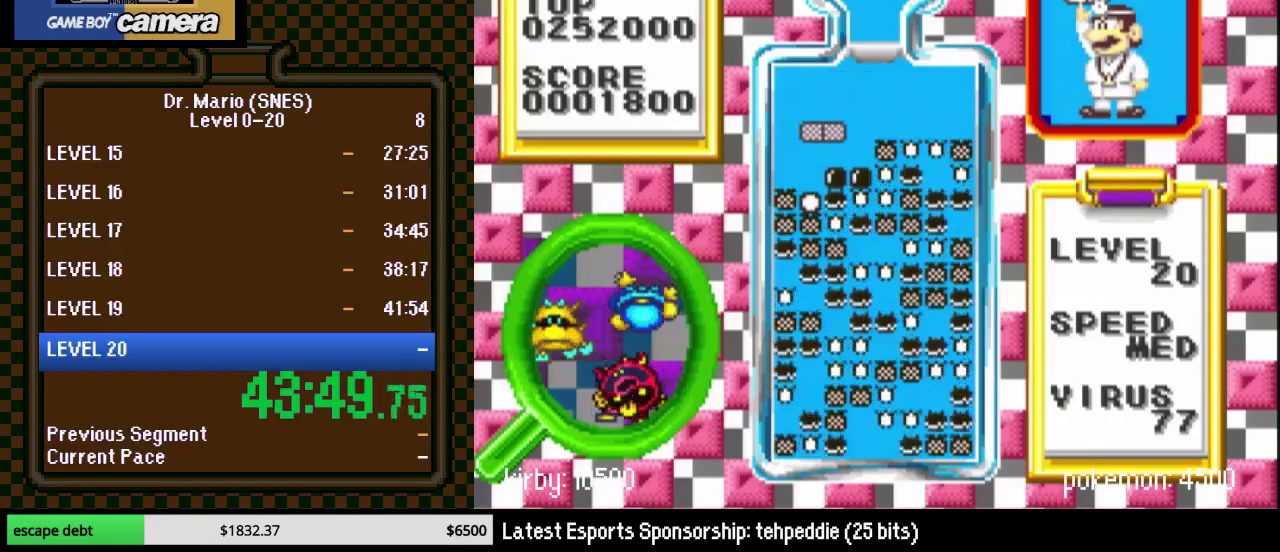
{"buttons": [], "events": [[217, "DPAD_DOWN", "down"], [467, "DPAD_DOWN", "up"]]}
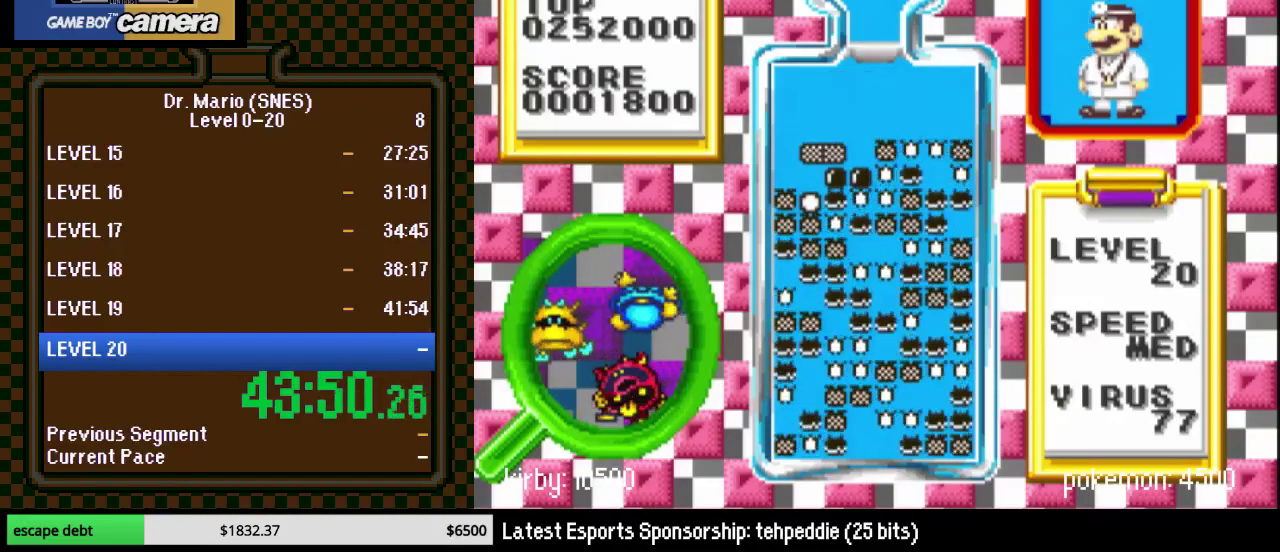
{"buttons": [], "events": [[217, "B", "down"], [350, "B", "up"]]}
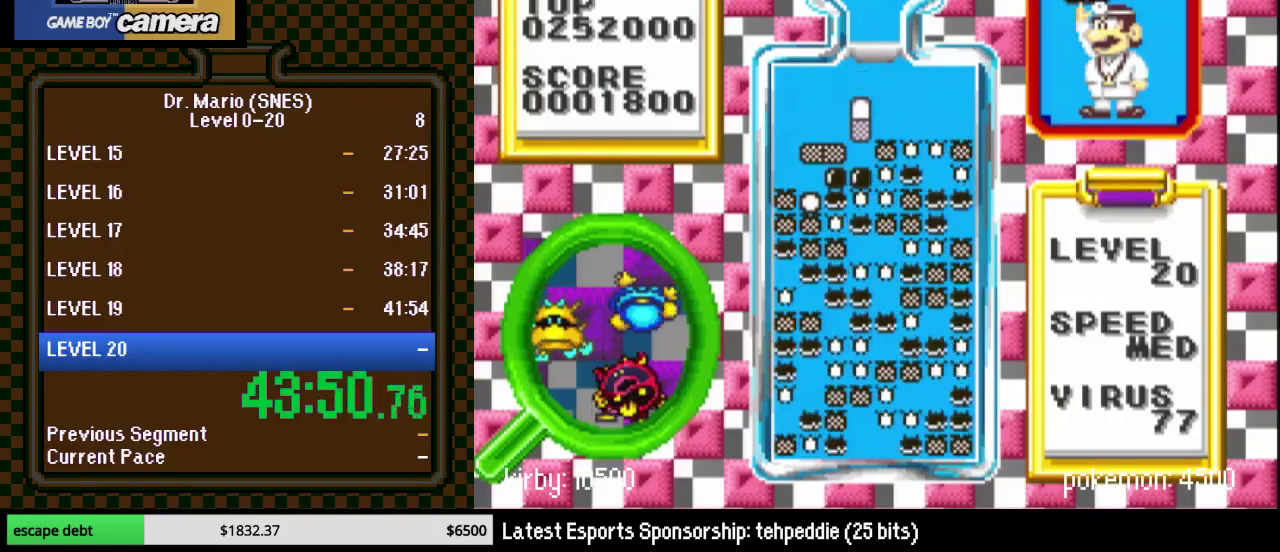
{"buttons": [], "events": [[33, "DPAD_DOWN", "down"], [250, "DPAD_DOWN", "up"]]}
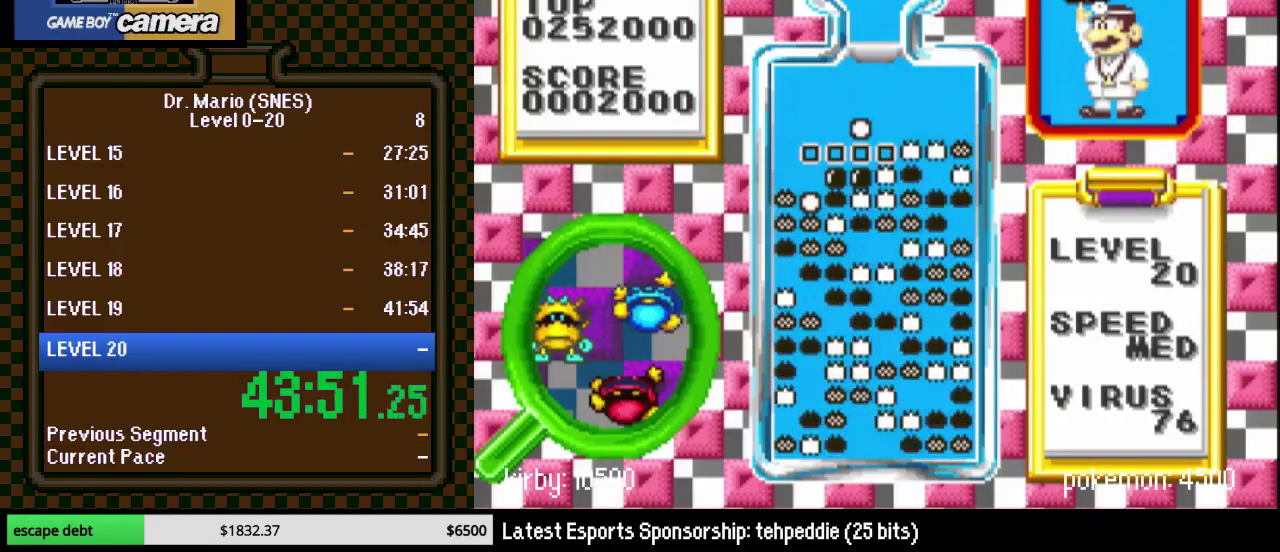
{"buttons": [], "events": []}
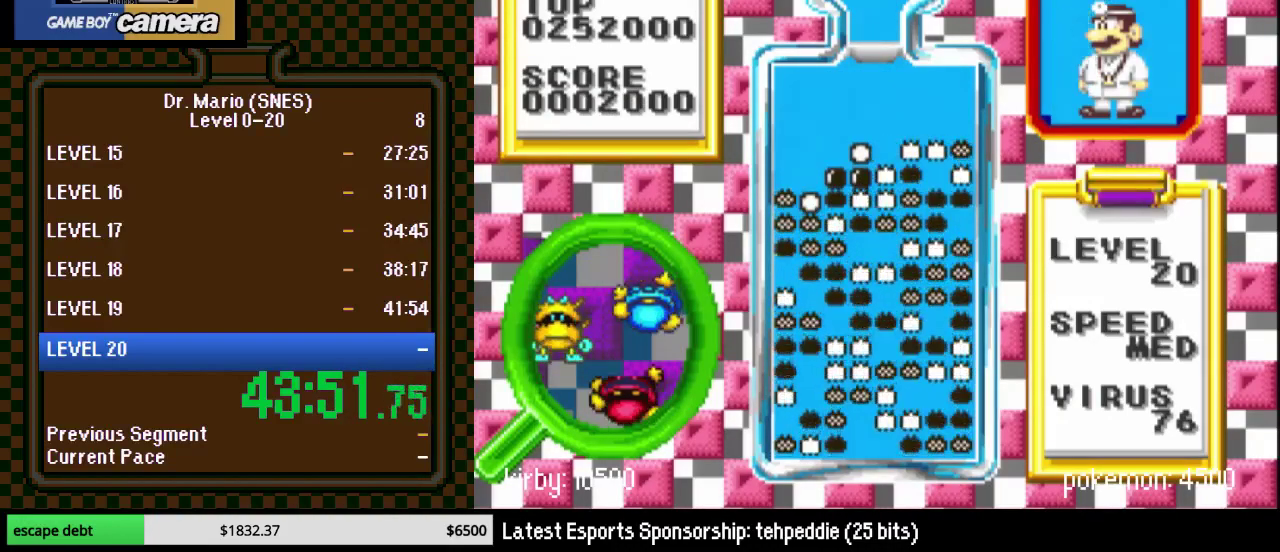
{"buttons": [], "events": [[150, "DPAD_RIGHT", "down"], [250, "DPAD_RIGHT", "up"], [400, "DPAD_LEFT", "down"], [467, "DPAD_LEFT", "up"]]}
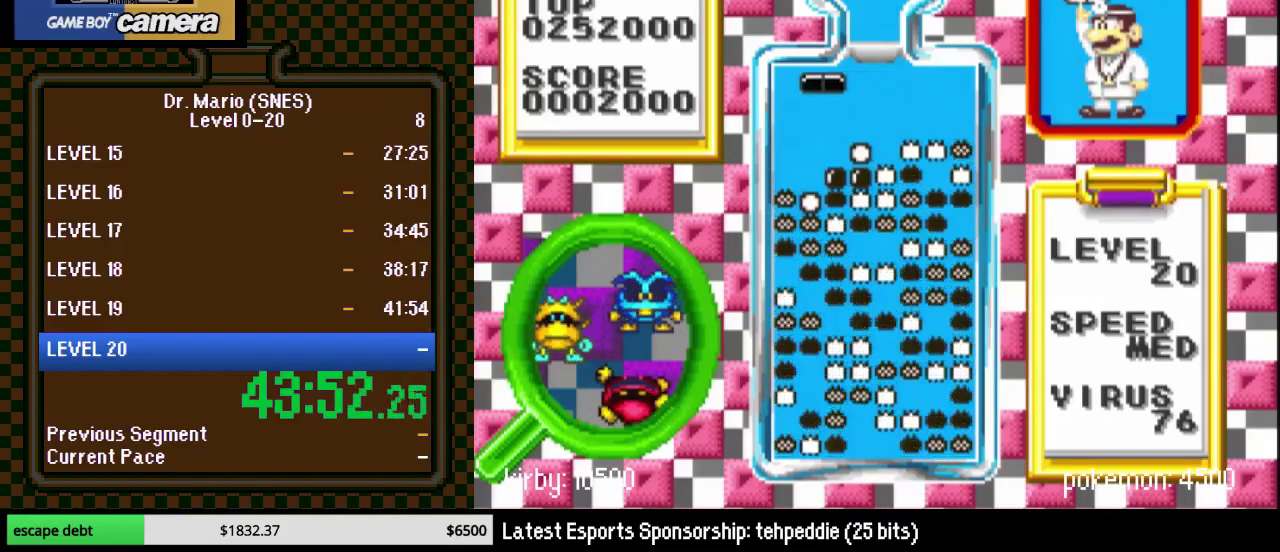
{"buttons": ["DPAD_DOWN"], "events": [[33, "DPAD_LEFT", "down"], [117, "DPAD_LEFT", "up"], [183, "DPAD_LEFT", "down"], [283, "DPAD_DOWN", "down"], [283, "DPAD_LEFT", "up"]]}
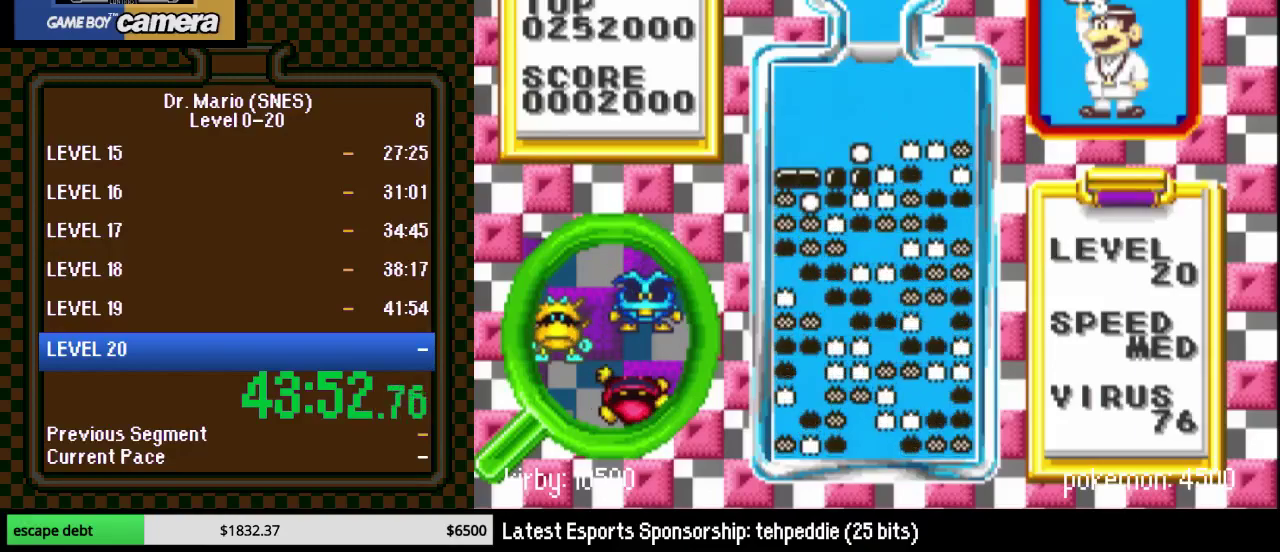
{"buttons": [], "events": [[67, "DPAD_DOWN", "up"]]}
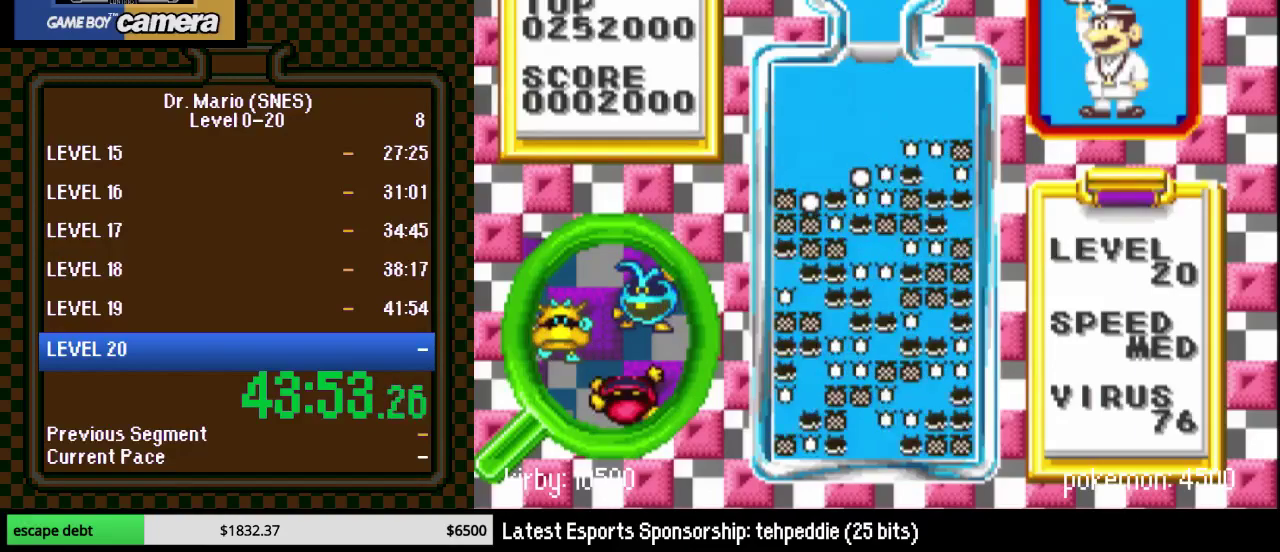
{"buttons": [], "events": [[50, "DPAD_DOWN", "down"], [500, "DPAD_DOWN", "up"]]}
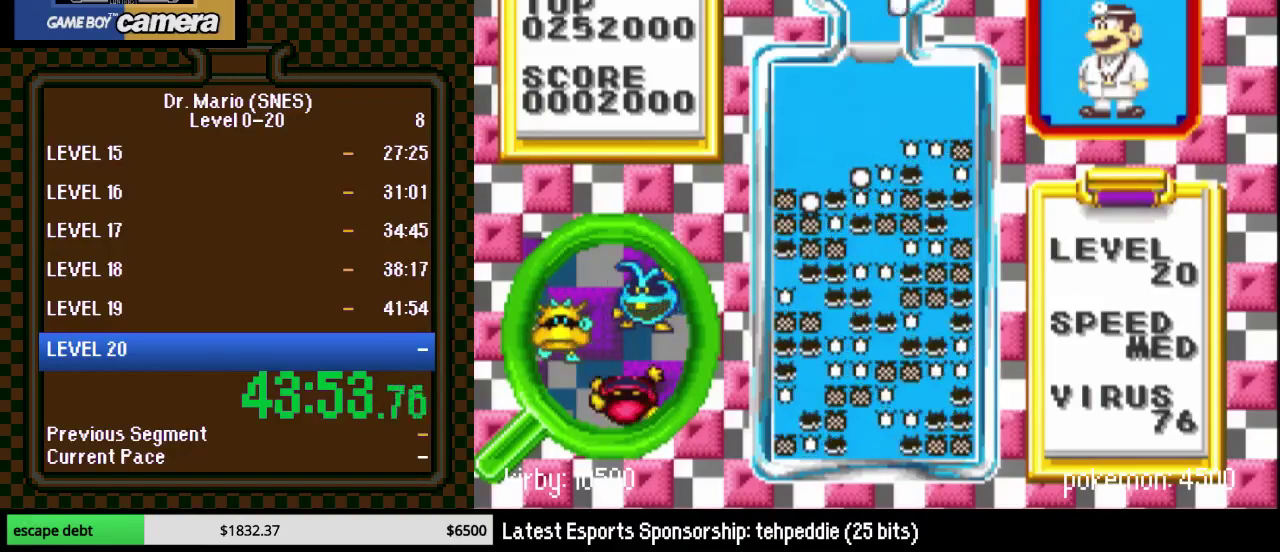
{"buttons": [], "events": [[150, "DPAD_DOWN", "down"], [433, "DPAD_DOWN", "up"]]}
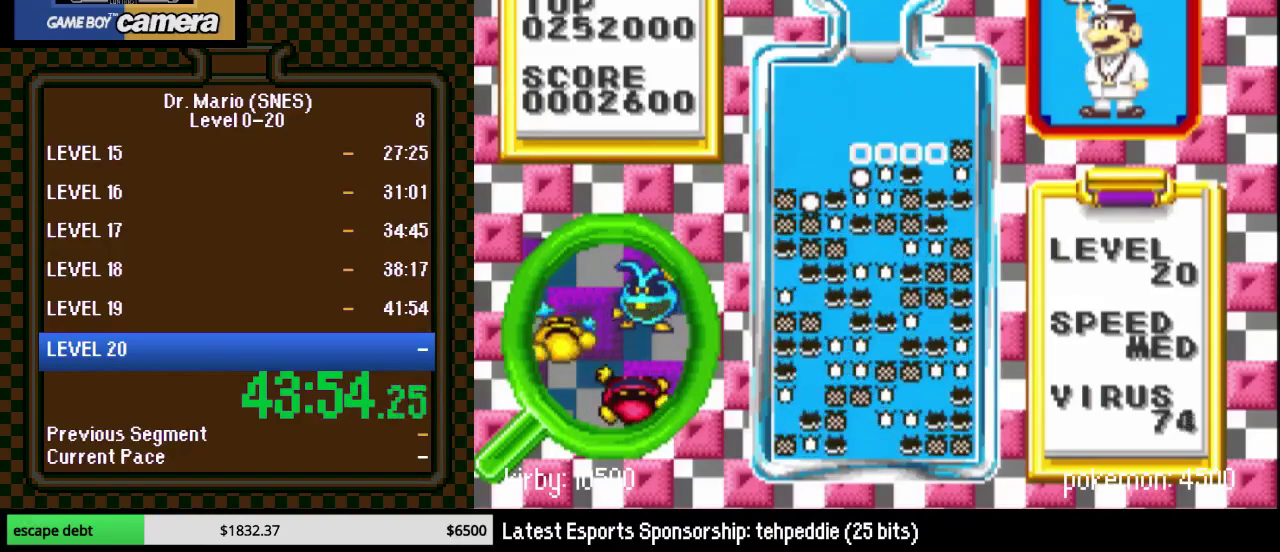
{"buttons": ["DPAD_LEFT"], "events": [[183, "DPAD_LEFT", "down"], [333, "DPAD_UP", "down"], [433, "DPAD_UP", "up"]]}
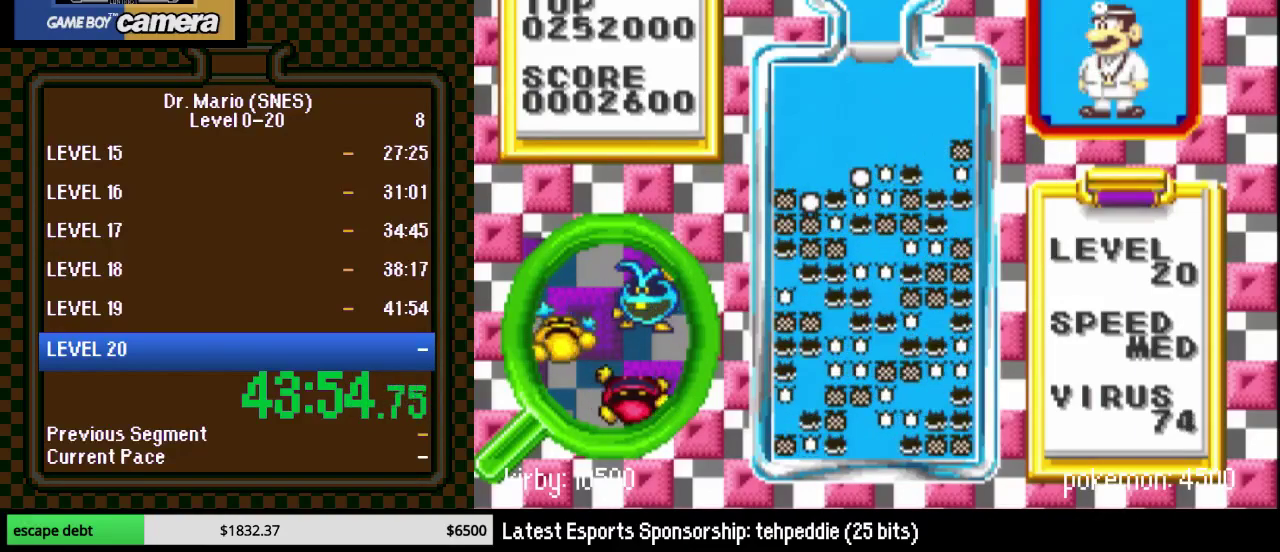
{"buttons": ["DPAD_LEFT"], "events": [[233, "DPAD_LEFT", "up"], [333, "DPAD_LEFT", "down"]]}
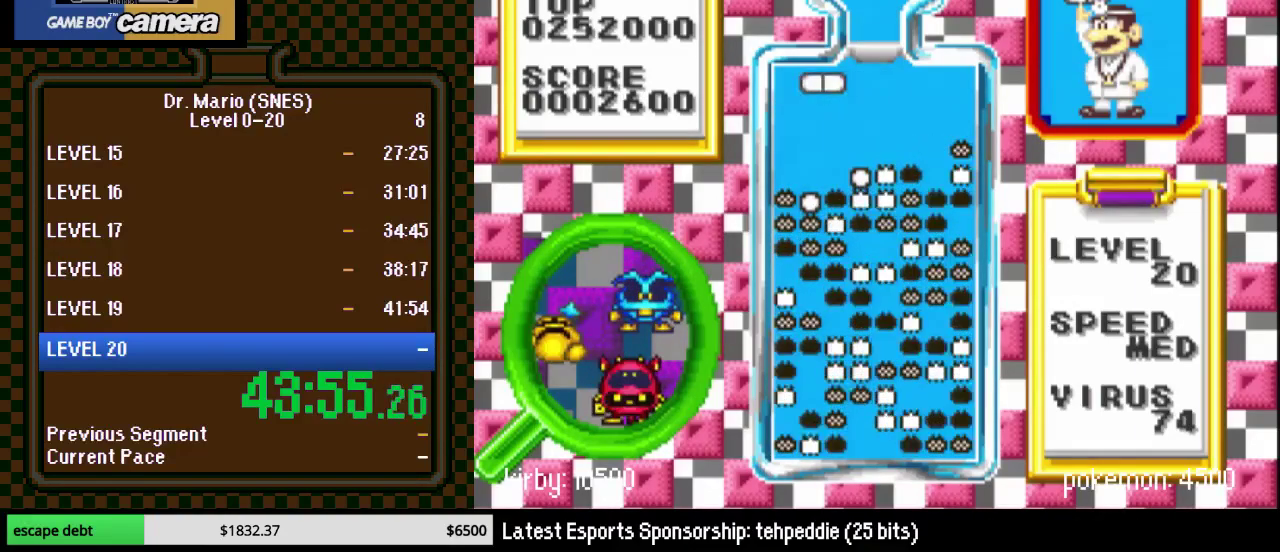
{"buttons": [], "events": [[50, "DPAD_LEFT", "up"], [83, "DPAD_DOWN", "down"], [333, "DPAD_DOWN", "up"]]}
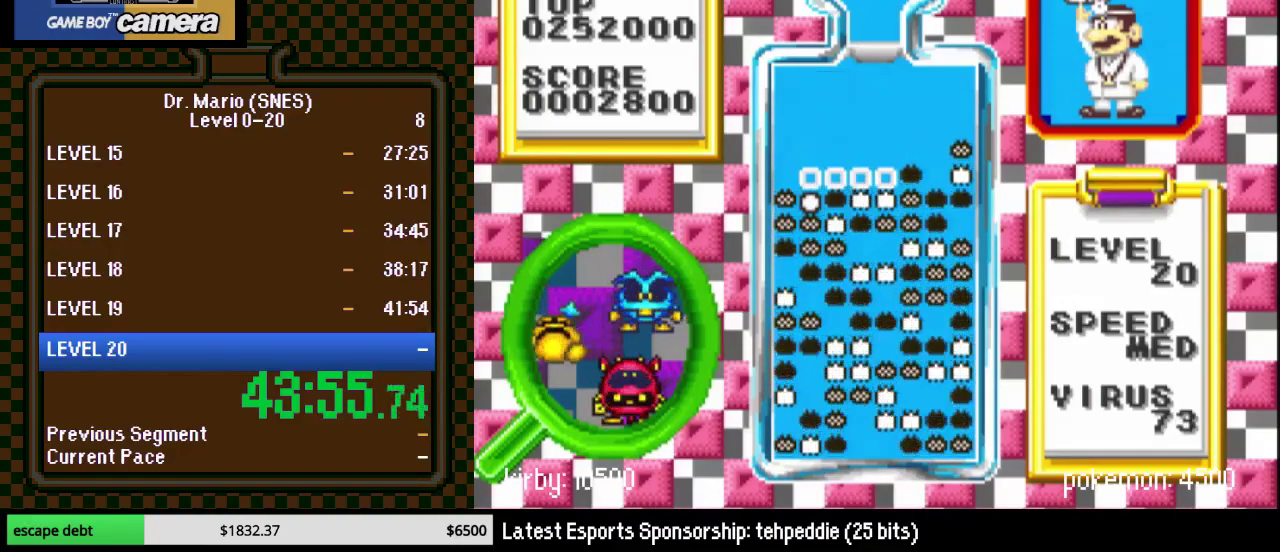
{"buttons": ["DPAD_DOWN", "DPAD_RIGHT"], "events": [[83, "DPAD_RIGHT", "down"], [450, "DPAD_DOWN", "down"]]}
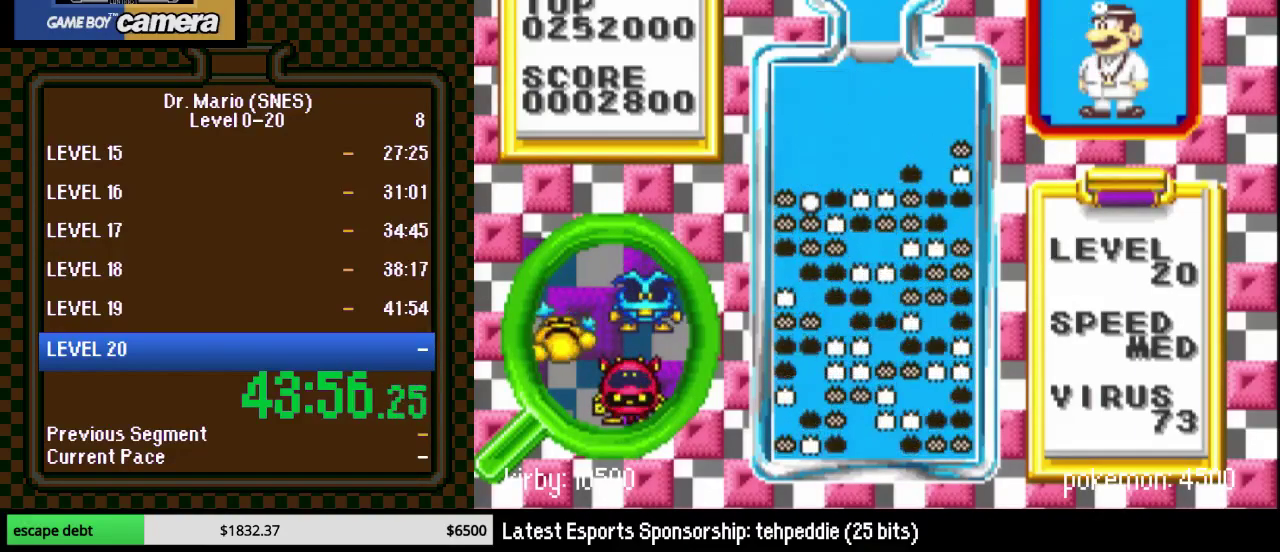
{"buttons": ["Y"], "events": [[50, "DPAD_RIGHT", "up"], [83, "DPAD_DOWN", "up"], [217, "DPAD_LEFT", "down"], [267, "DPAD_LEFT", "up"], [367, "DPAD_LEFT", "down"], [367, "Y", "down"], [450, "DPAD_LEFT", "up"]]}
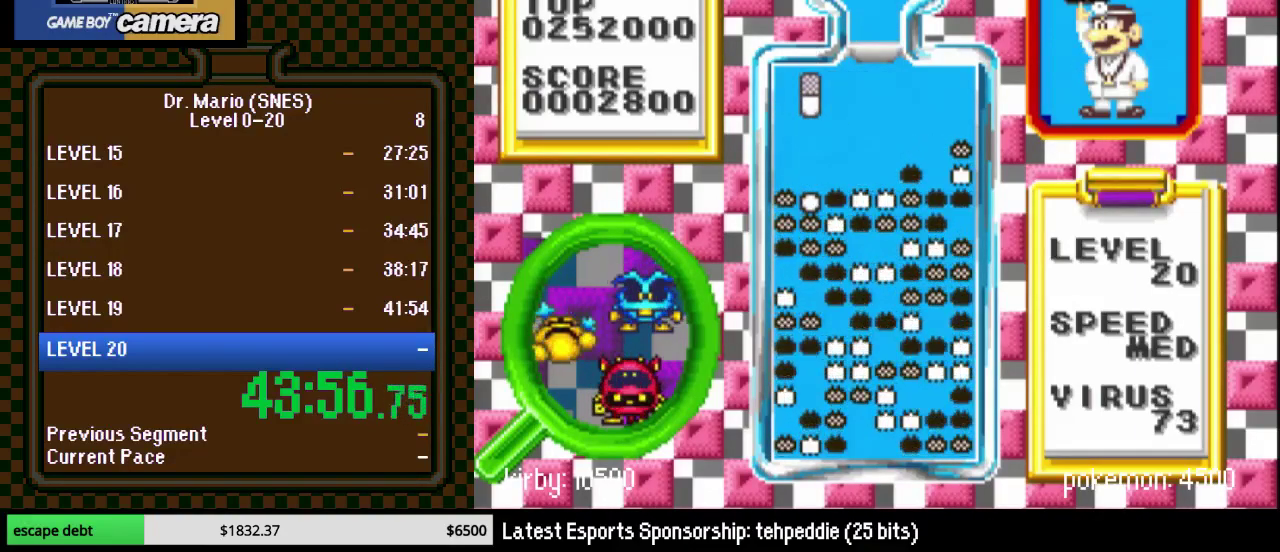
{"buttons": [], "events": [[17, "Y", "up"]]}
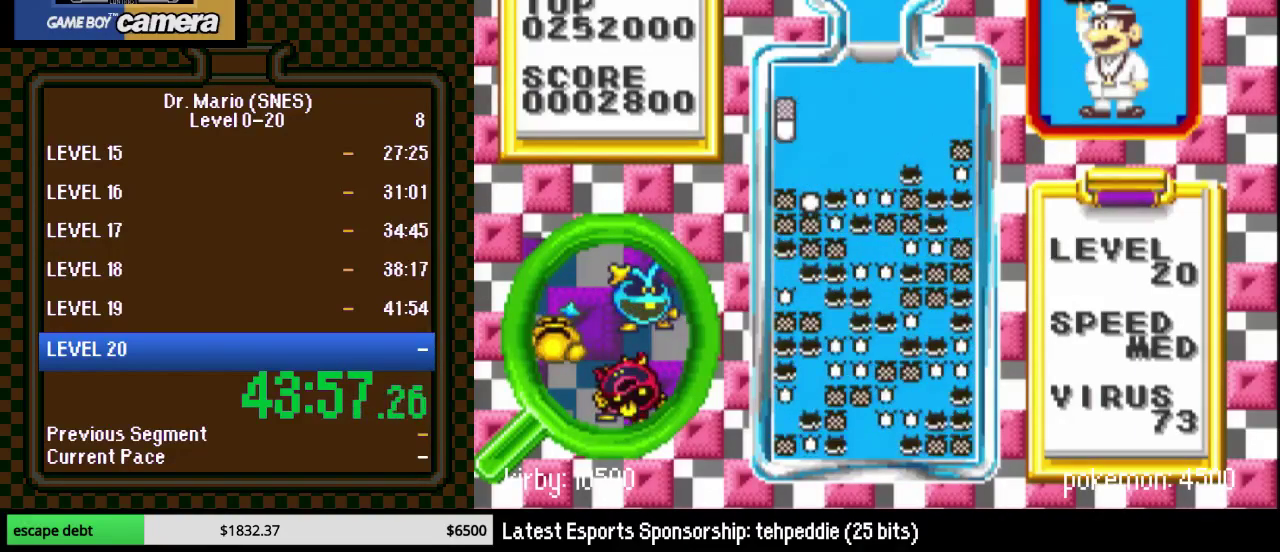
{"buttons": ["B"], "events": [[50, "DPAD_LEFT", "down"], [167, "B", "down"], [167, "DPAD_LEFT", "up"], [233, "B", "up"], [333, "B", "down"], [400, "B", "up"], [450, "B", "down"]]}
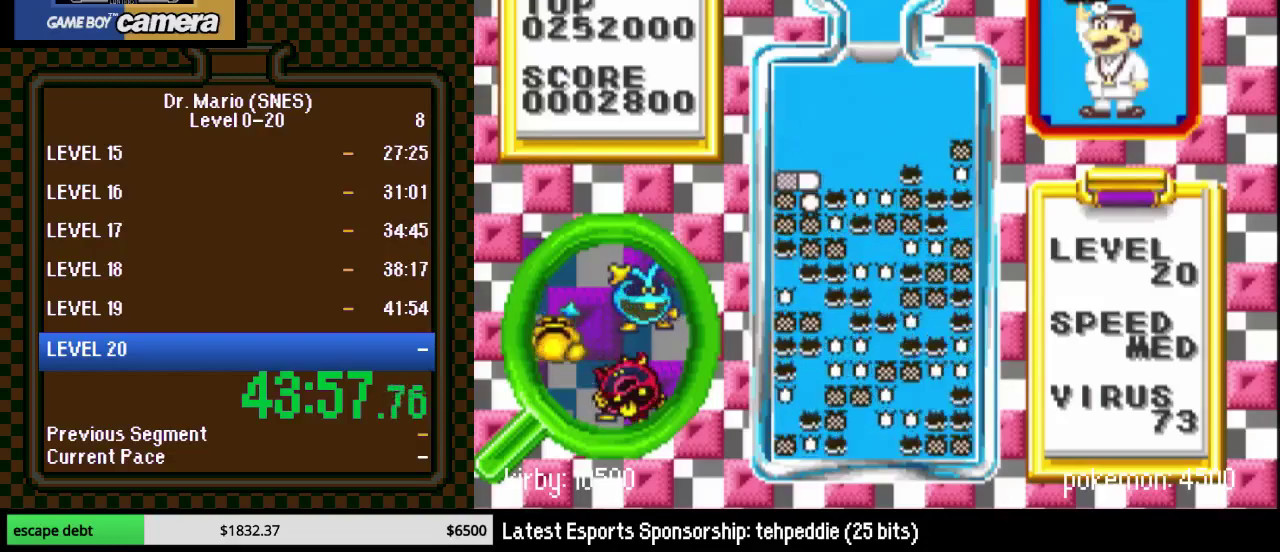
{"buttons": [], "events": [[17, "B", "up"], [167, "DPAD_DOWN", "down"], [483, "DPAD_DOWN", "up"]]}
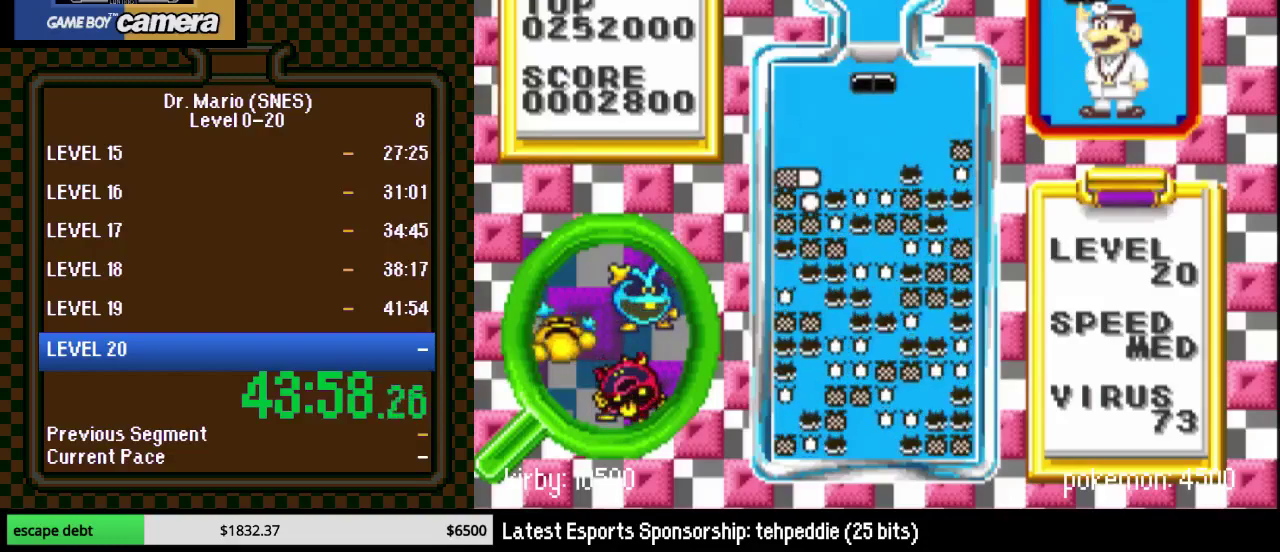
{"buttons": ["DPAD_DOWN"], "events": [[83, "DPAD_LEFT", "down"], [167, "DPAD_LEFT", "up"], [233, "Y", "down"], [333, "DPAD_DOWN", "down"], [367, "Y", "up"]]}
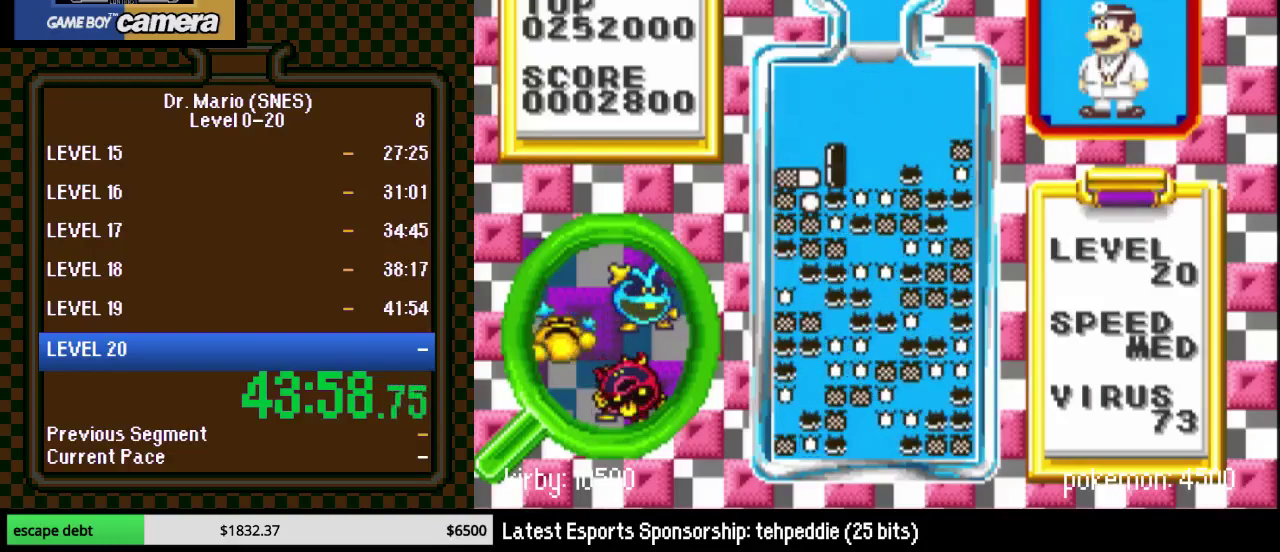
{"buttons": ["Y"], "events": [[83, "DPAD_DOWN", "up"], [200, "DPAD_RIGHT", "down"], [300, "DPAD_RIGHT", "up"], [433, "DPAD_RIGHT", "down"], [450, "Y", "down"], [483, "DPAD_RIGHT", "up"]]}
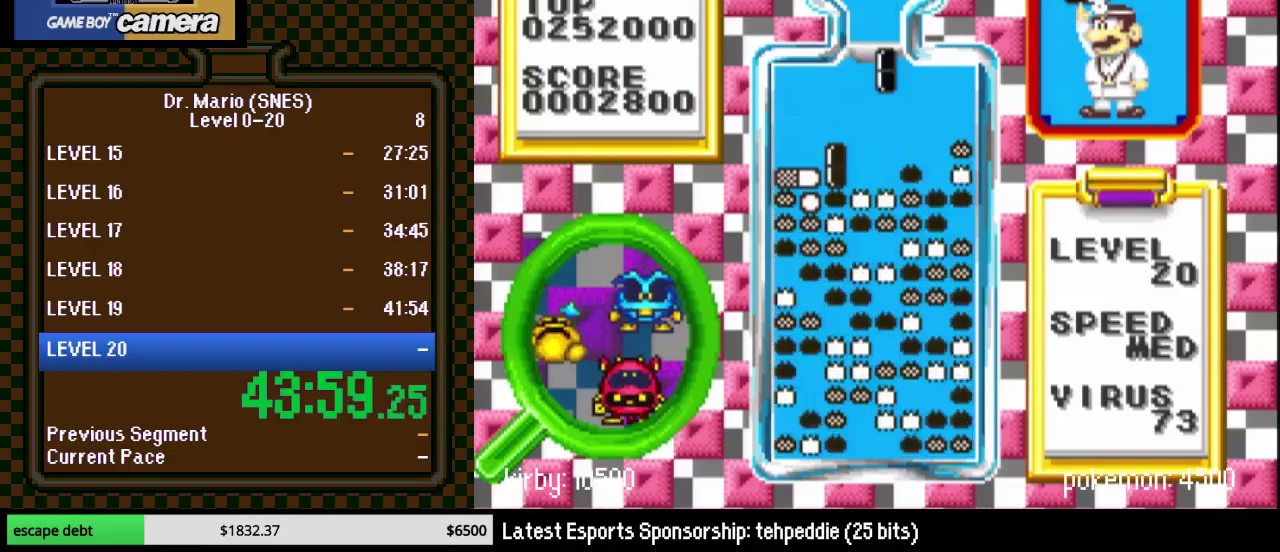
{"buttons": ["DPAD_DOWN", "DPAD_LEFT"], "events": [[50, "DPAD_RIGHT", "down"], [83, "Y", "up"], [133, "DPAD_RIGHT", "up"], [217, "DPAD_DOWN", "down"], [483, "DPAD_LEFT", "down"]]}
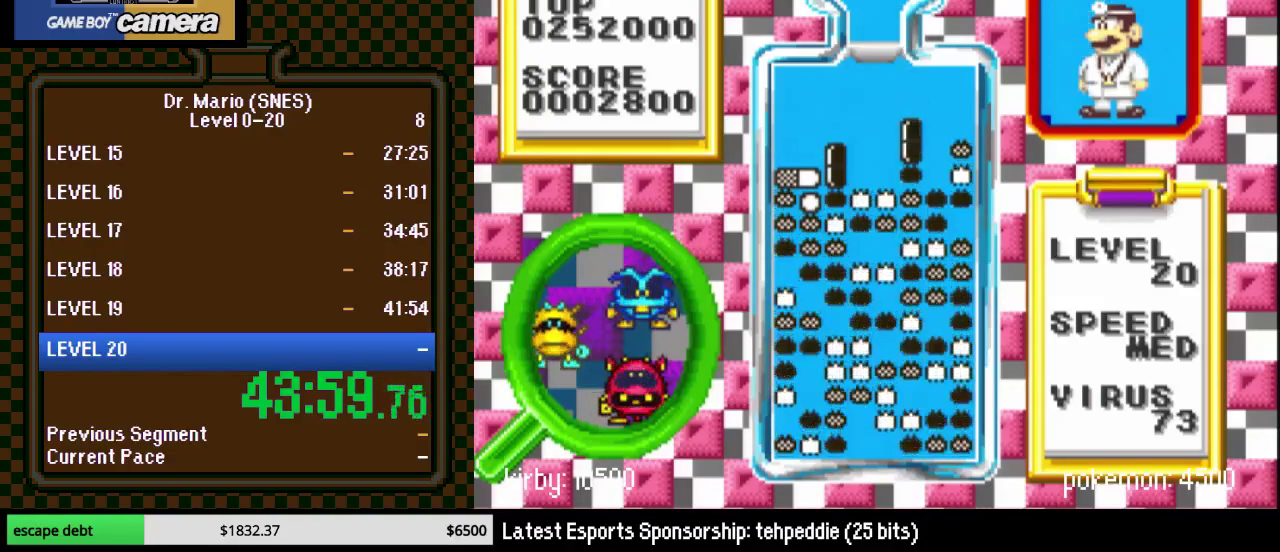
{"buttons": ["DPAD_DOWN"], "events": [[117, "DPAD_DOWN", "up"], [133, "DPAD_LEFT", "up"], [233, "DPAD_LEFT", "down"], [333, "DPAD_LEFT", "up"], [383, "Y", "down"], [450, "Y", "up"], [483, "DPAD_DOWN", "down"]]}
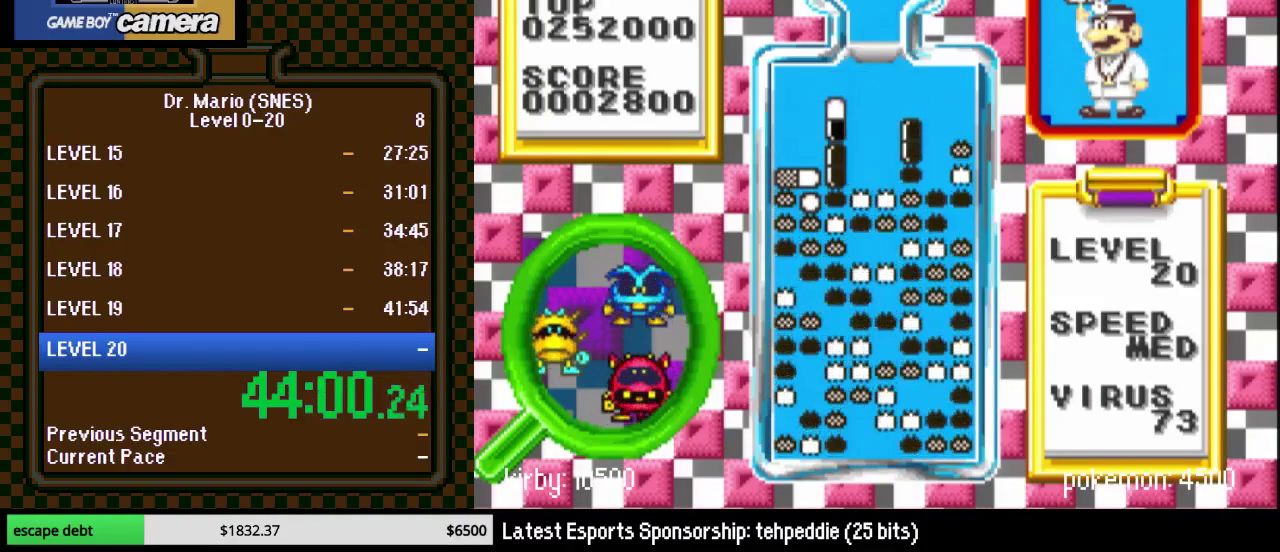
{"buttons": [], "events": [[133, "DPAD_DOWN", "up"]]}
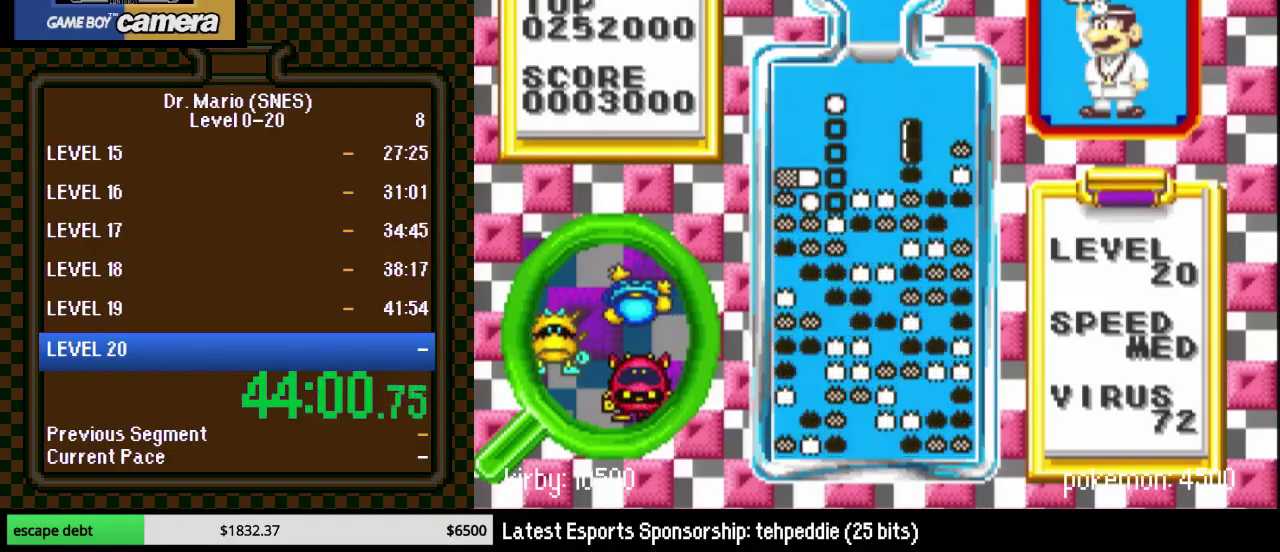
{"buttons": [], "events": []}
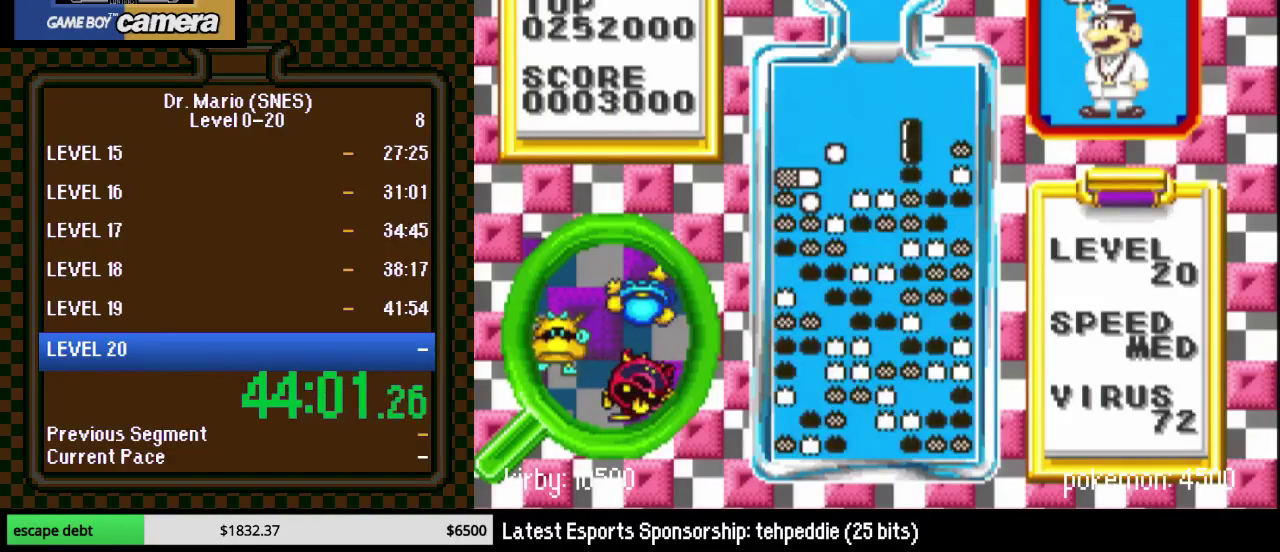
{"buttons": ["DPAD_RIGHT"], "events": [[233, "DPAD_RIGHT", "down"]]}
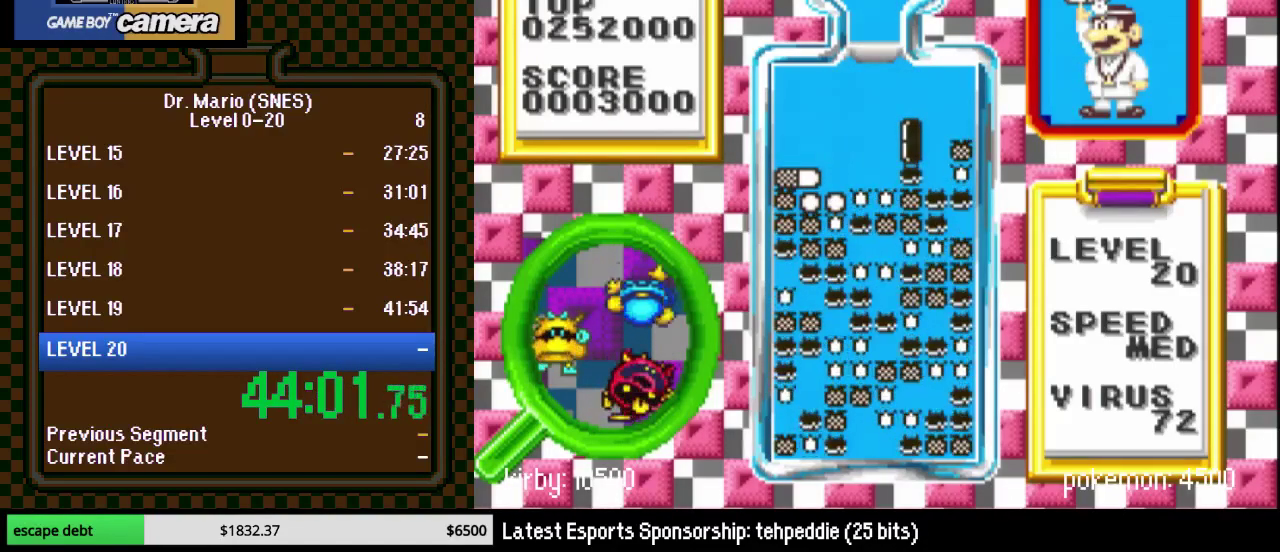
{"buttons": ["DPAD_LEFT"], "events": [[50, "DPAD_RIGHT", "up"], [67, "DPAD_LEFT", "down"], [233, "DPAD_LEFT", "up"], [417, "DPAD_LEFT", "down"]]}
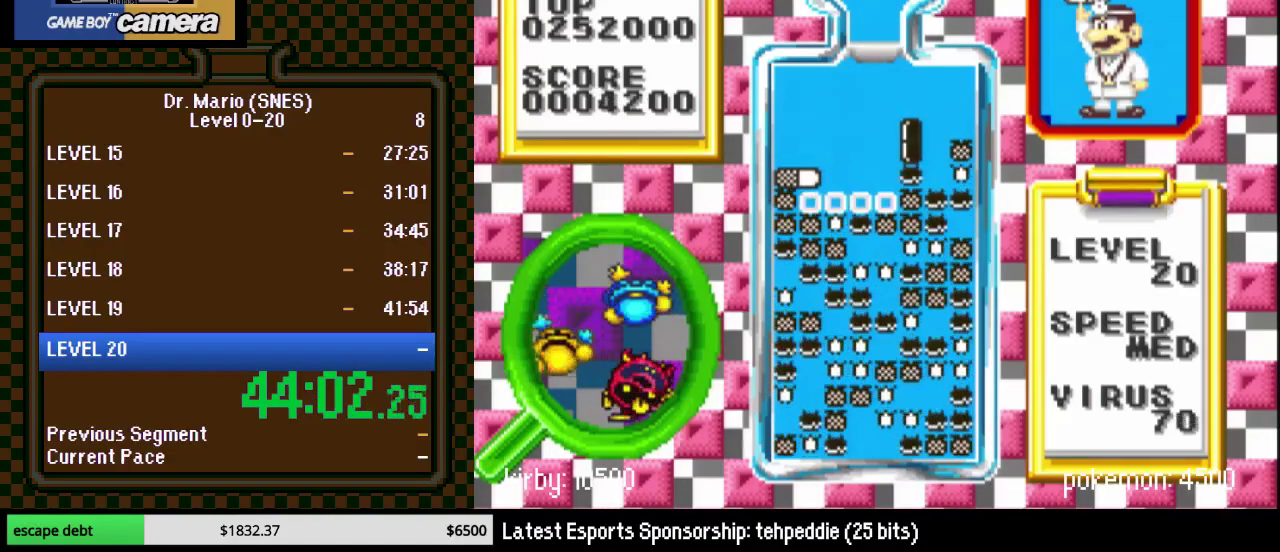
{"buttons": ["DPAD_LEFT"], "events": []}
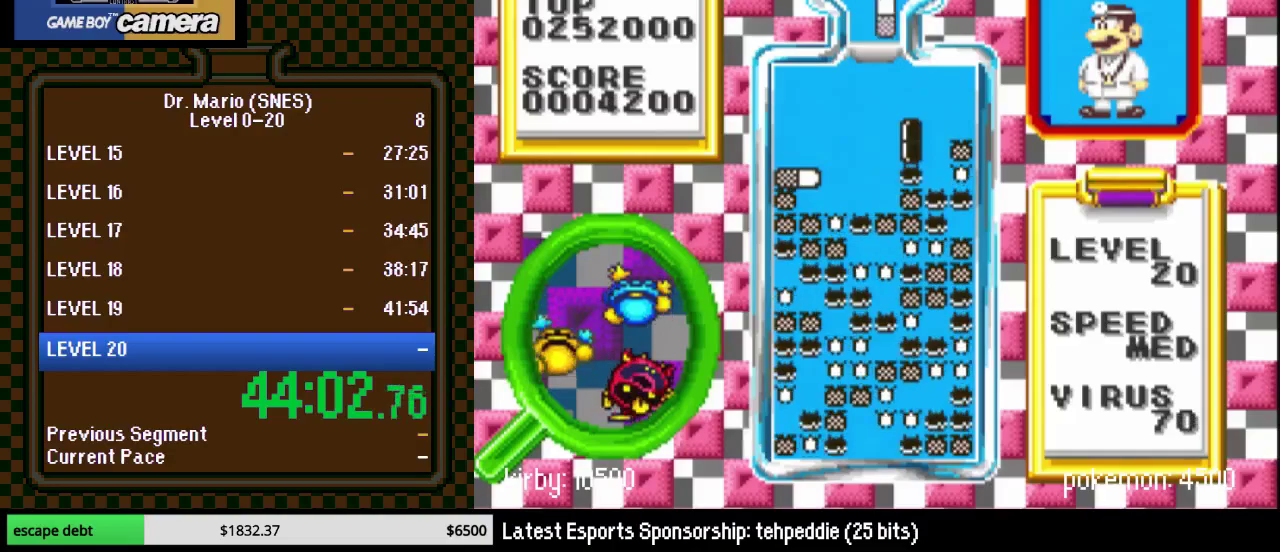
{"buttons": ["DPAD_LEFT"], "events": [[17, "DPAD_LEFT", "up"], [133, "DPAD_LEFT", "down"], [200, "B", "down"], [233, "DPAD_LEFT", "up"], [283, "B", "up"], [283, "DPAD_LEFT", "down"], [383, "DPAD_LEFT", "up"], [483, "DPAD_LEFT", "down"]]}